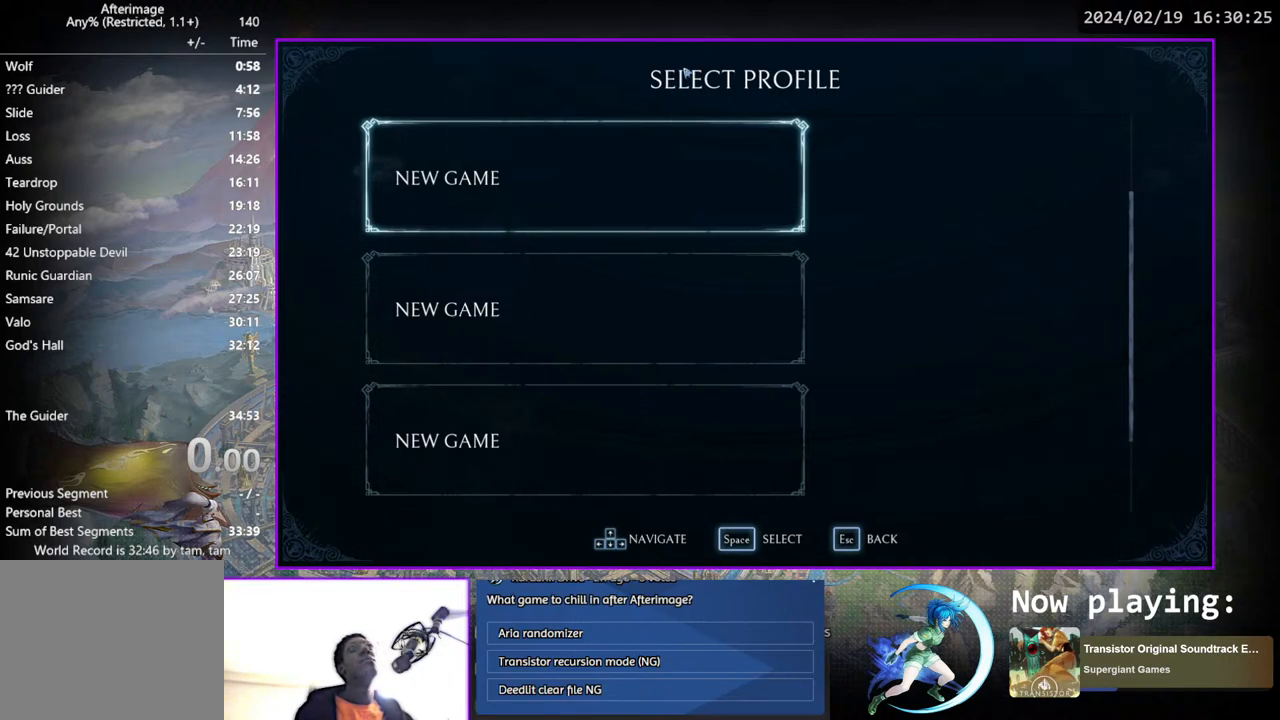
Gameplay with a controller (PlayStation layout); each line is a JSON object with the inputs held at the frame after it. "events" lists button and stick changes between this image and that frame as [ms after this image, input, new state], when the widget could be followed in between. Not read: L1 R1.
{"buttons": ["DPAD_DOWN"], "left_stick": "center", "right_stick": "center", "events": [[200, "DPAD_DOWN", "down"], [317, "DPAD_DOWN", "up"], [433, "DPAD_DOWN", "down"]]}
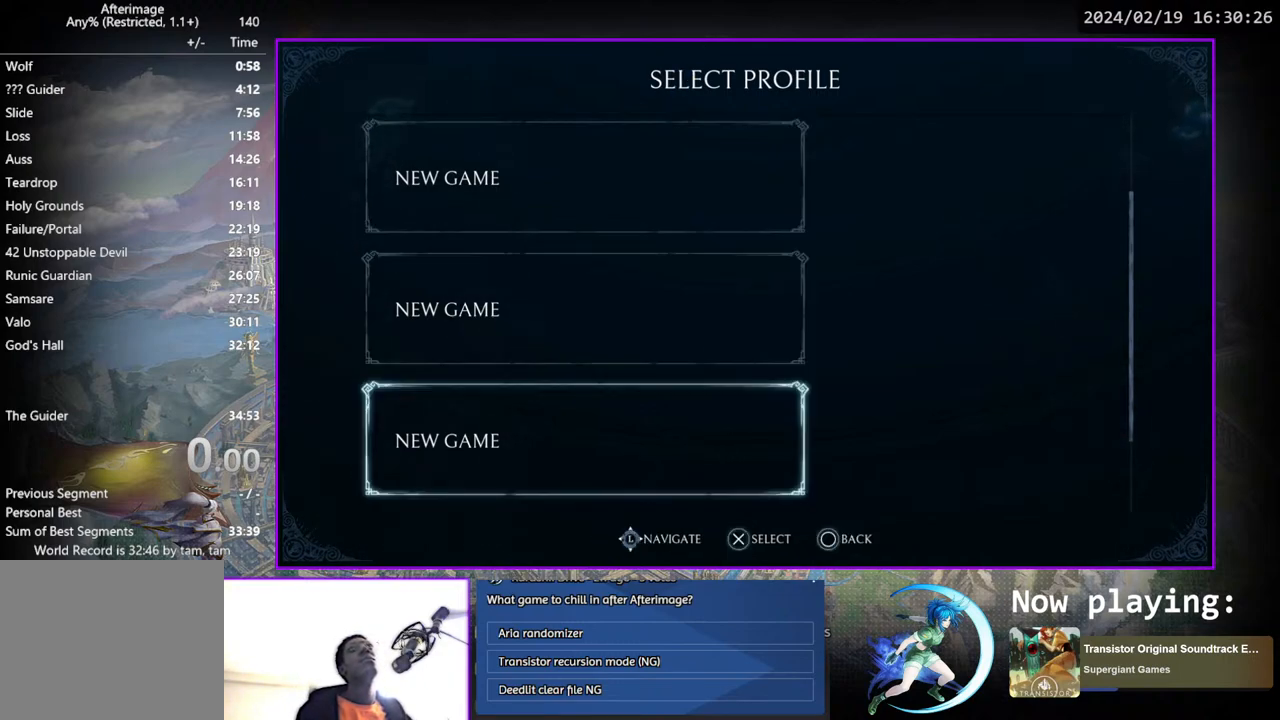
{"buttons": ["DPAD_UP"], "left_stick": "center", "right_stick": "center", "events": [[33, "DPAD_DOWN", "up"], [233, "DPAD_UP", "down"], [300, "DPAD_UP", "up"], [433, "DPAD_UP", "down"]]}
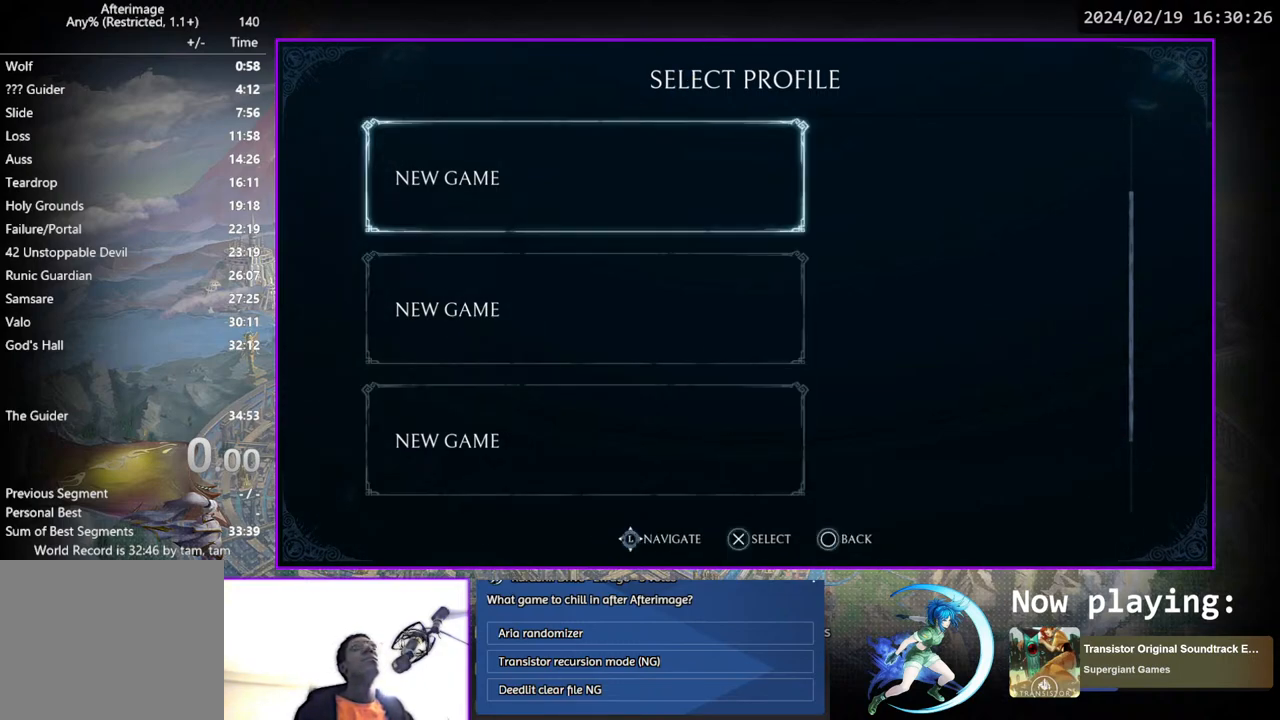
{"buttons": [], "left_stick": "center", "right_stick": "center", "events": [[17, "DPAD_UP", "up"]]}
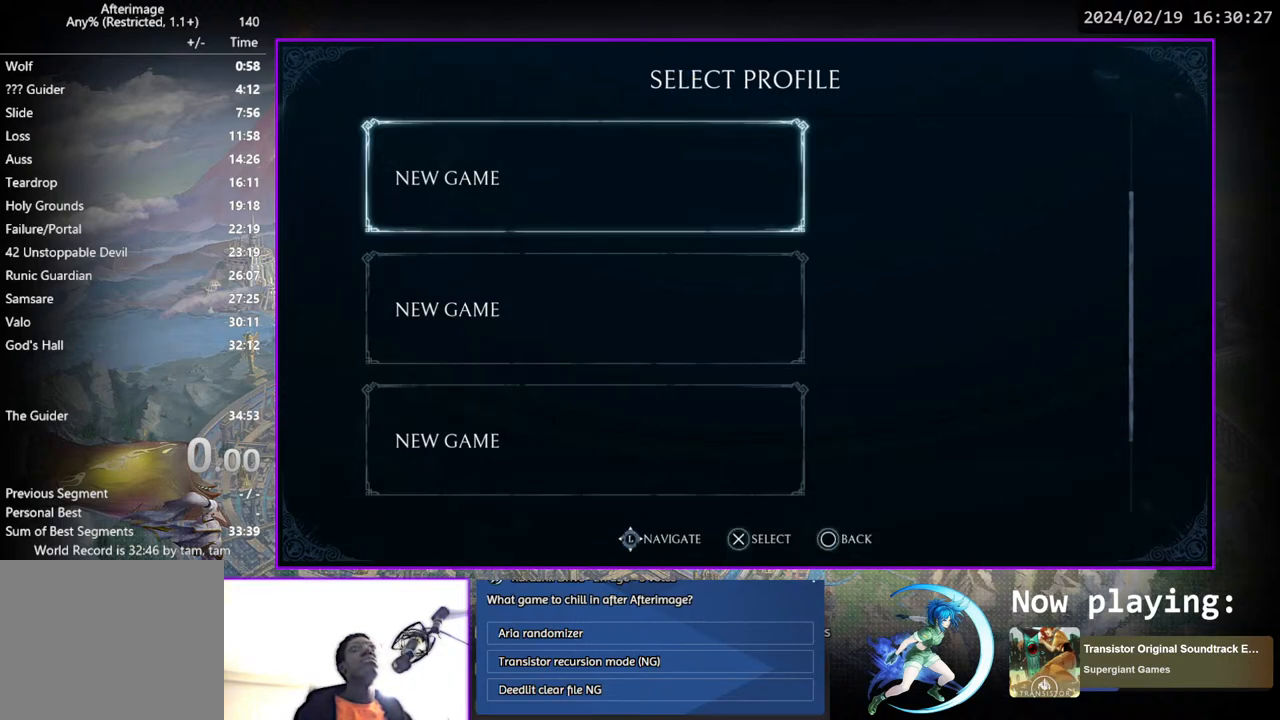
{"buttons": ["DPAD_DOWN"], "left_stick": "center", "right_stick": "center", "events": [[433, "DPAD_DOWN", "down"]]}
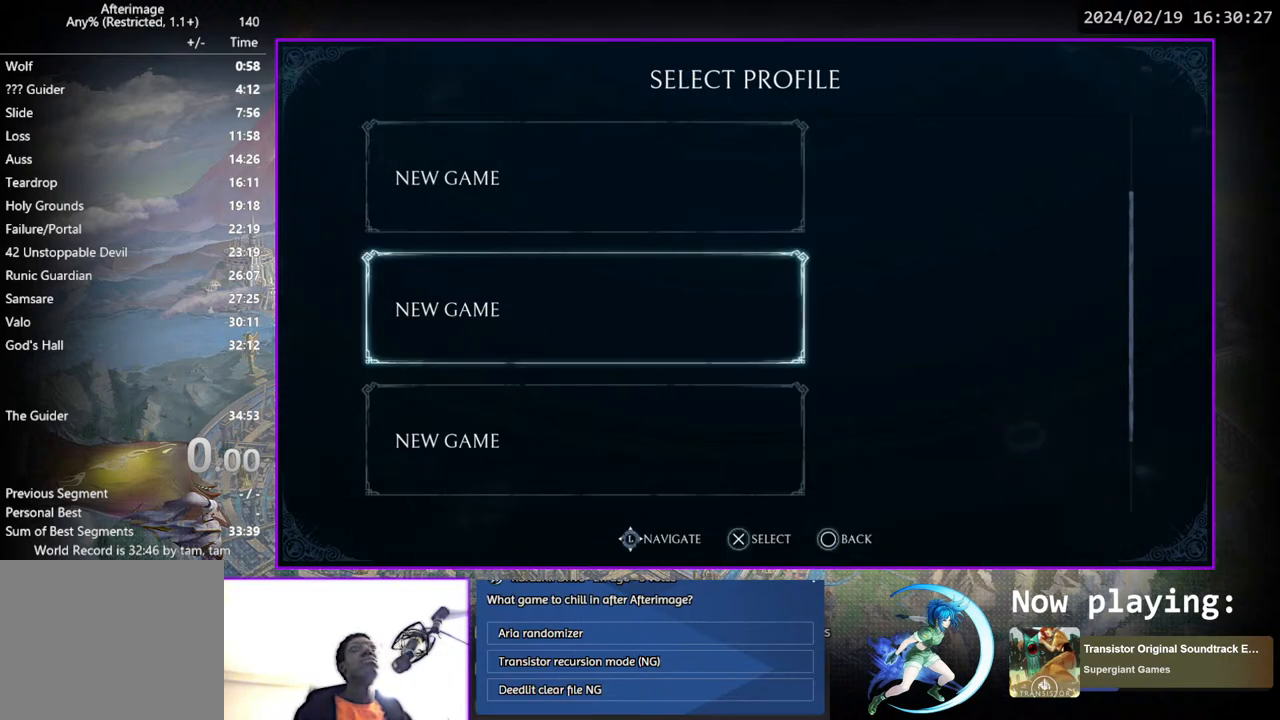
{"buttons": [], "left_stick": "center", "right_stick": "center", "events": [[67, "DPAD_DOWN", "up"], [233, "DPAD_UP", "down"], [350, "DPAD_UP", "up"]]}
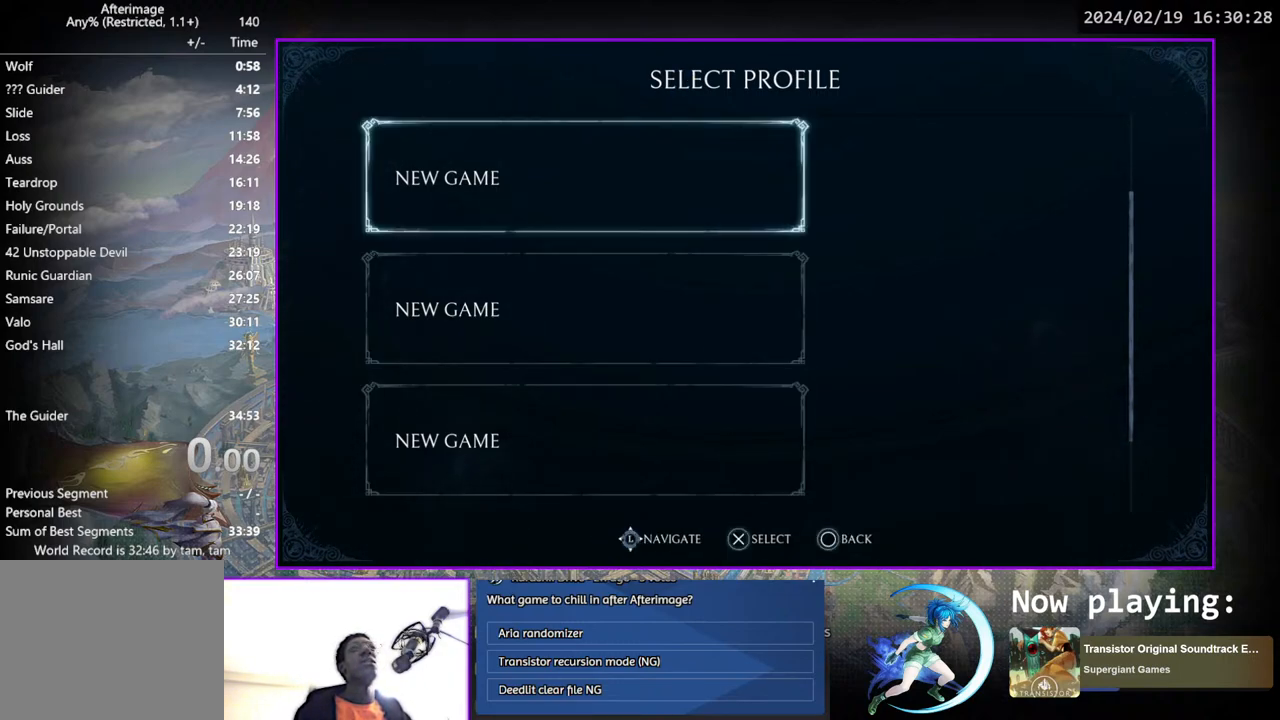
{"buttons": [], "left_stick": "center", "right_stick": "center", "events": [[33, "CROSS", "down"], [200, "CROSS", "up"]]}
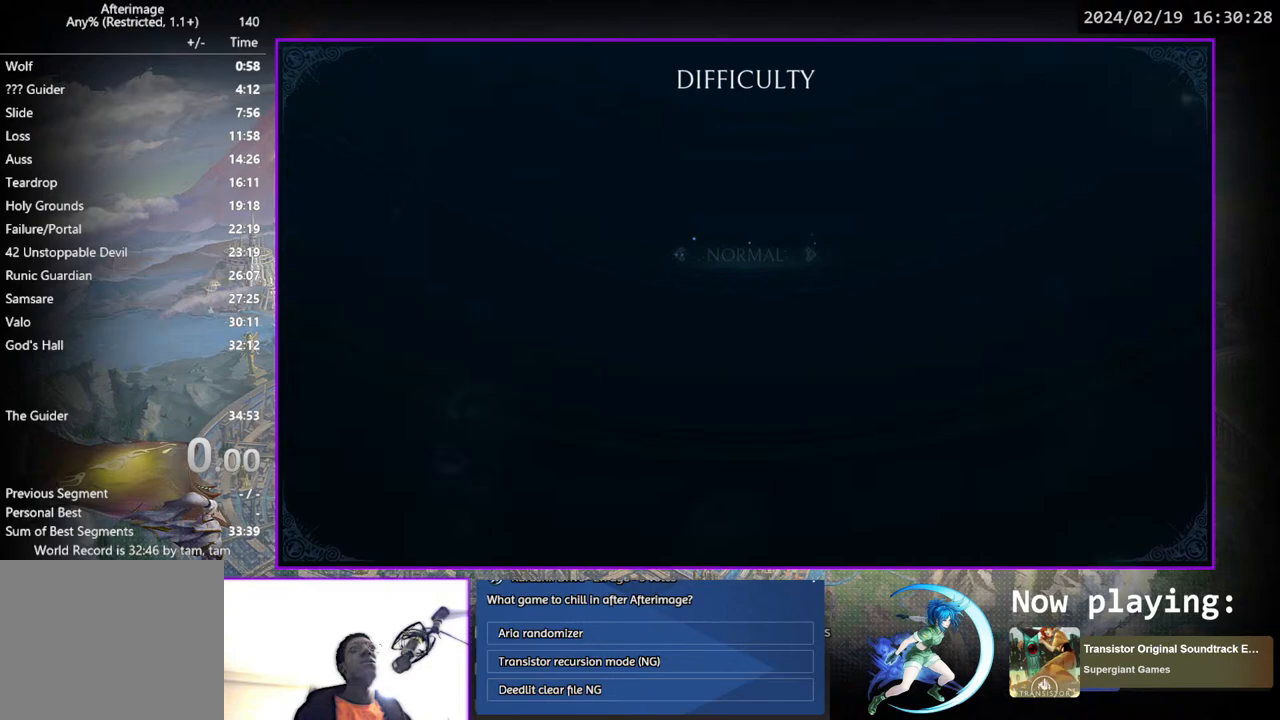
{"buttons": [], "left_stick": "center", "right_stick": "center", "events": [[133, "DPAD_DOWN", "down"], [283, "DPAD_DOWN", "up"], [383, "DPAD_DOWN", "down"], [483, "DPAD_DOWN", "up"]]}